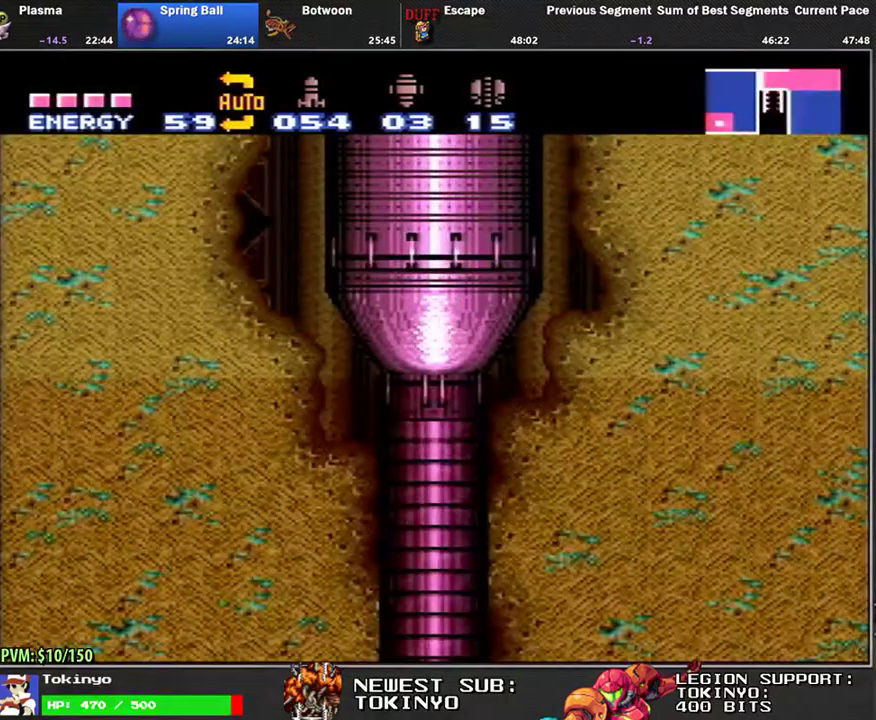
Gameplay with a controller (Nintendo layout); each line is a JSON object with the inputs held at the frame after it. "events" lists button and stick changes between this image and that frame as [ms after this image, input, new state], when the widget could be followed in between. Not read: B L3 R3.
{"buttons": ["L1"], "events": []}
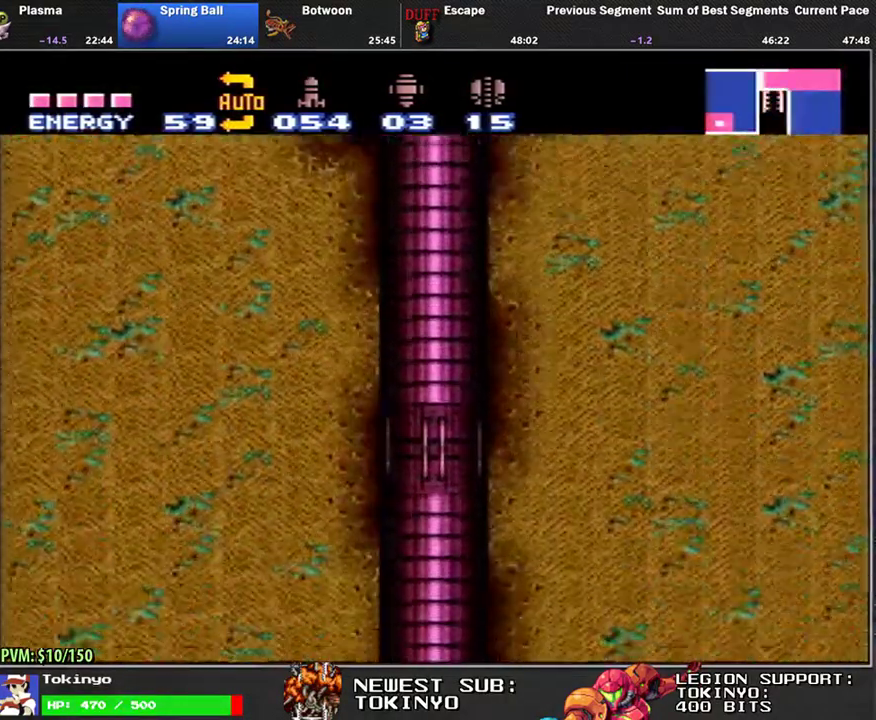
{"buttons": ["L1"], "events": []}
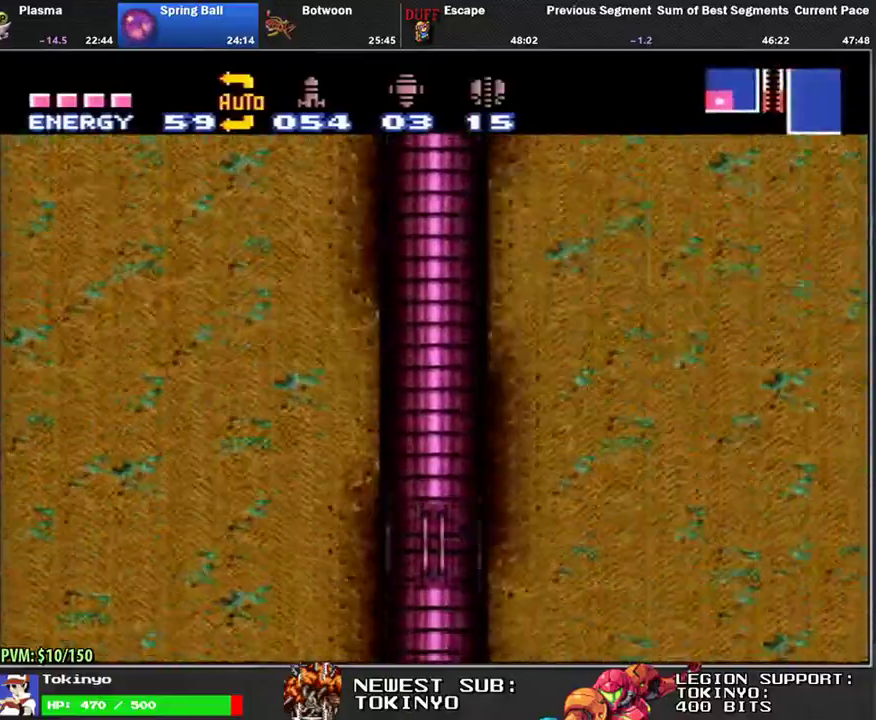
{"buttons": ["L1"], "events": []}
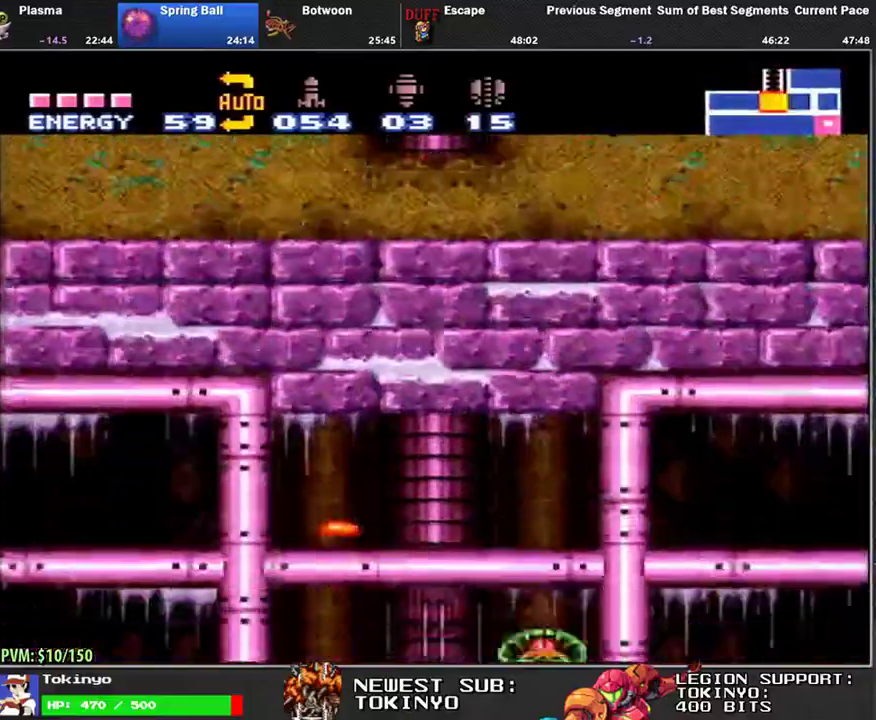
{"buttons": ["L1"], "events": []}
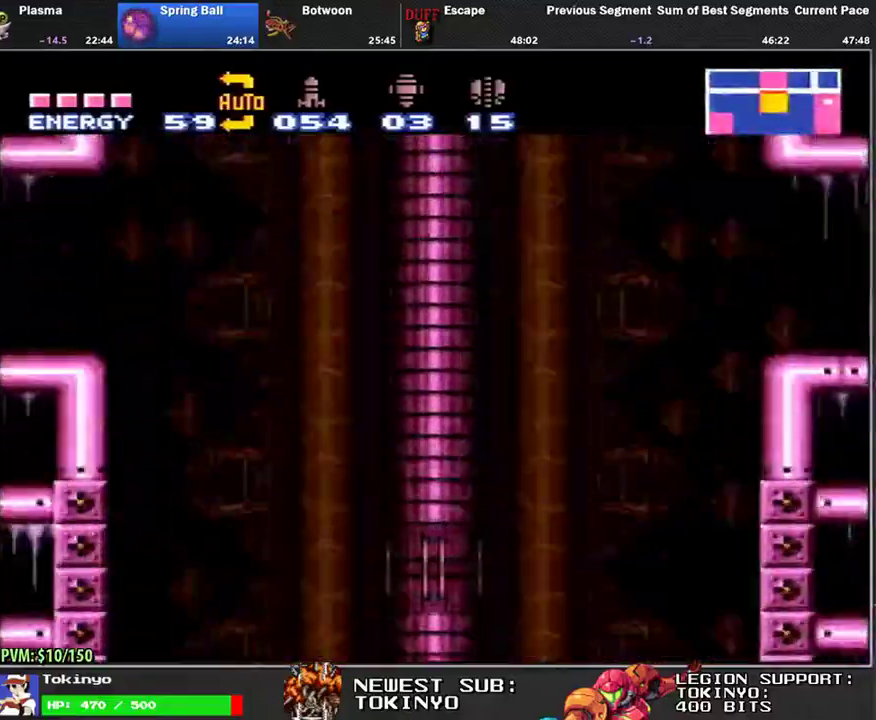
{"buttons": ["L1"], "events": []}
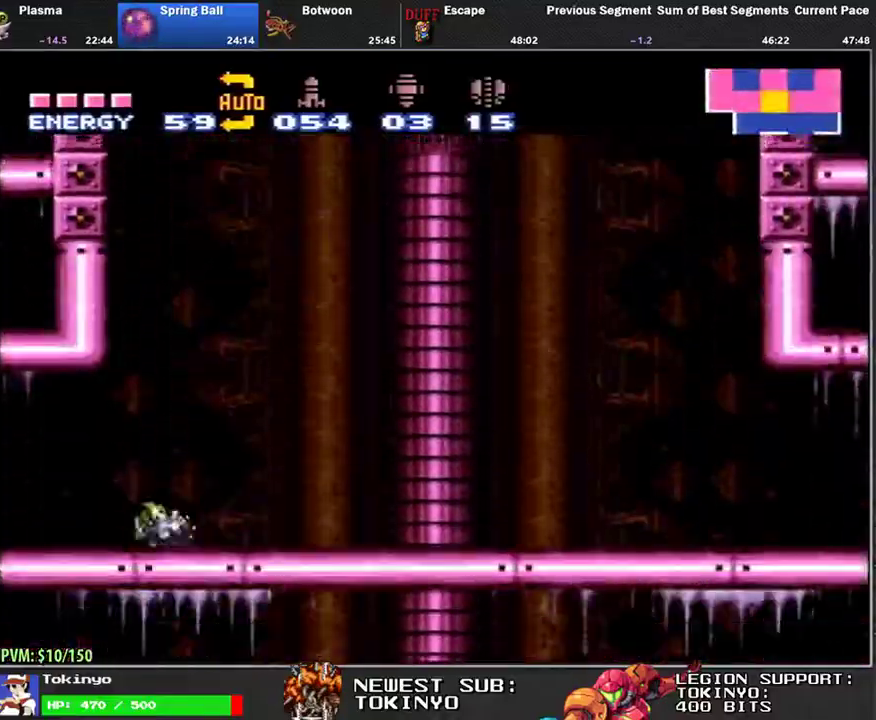
{"buttons": ["L1"], "events": []}
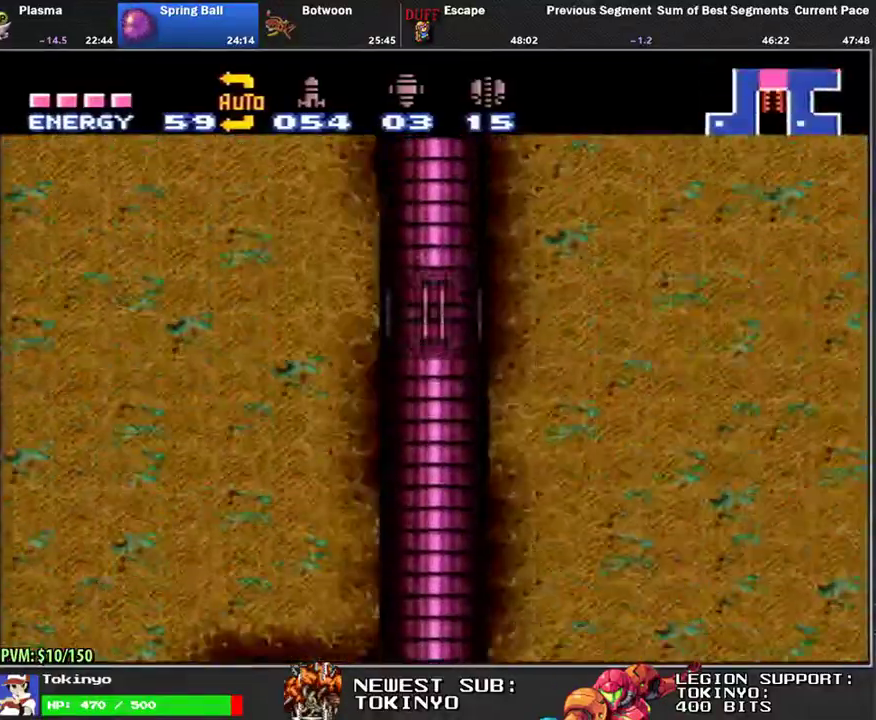
{"buttons": ["L1"], "events": []}
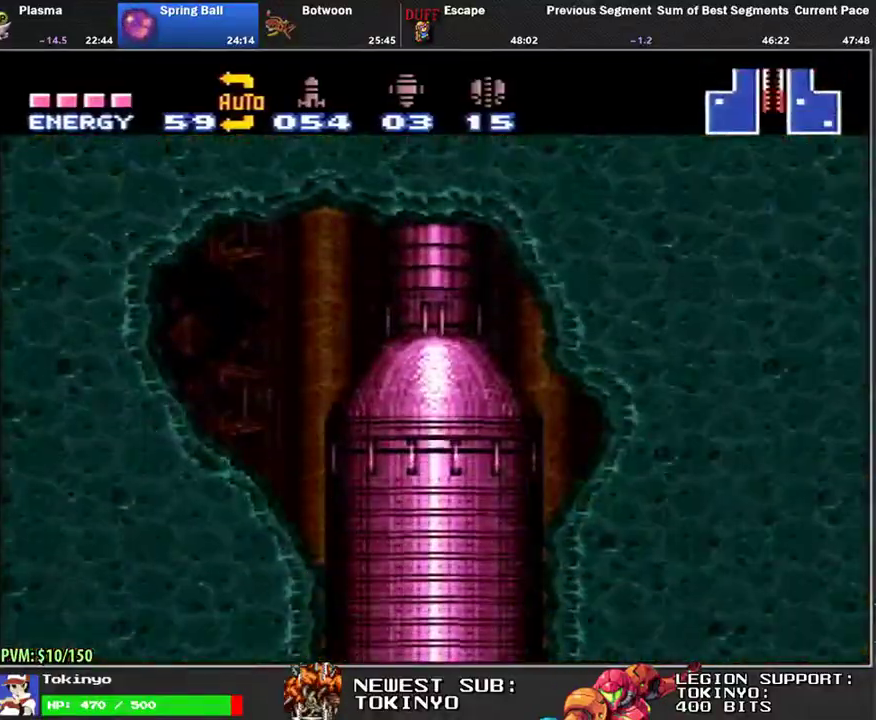
{"buttons": ["L1"], "events": []}
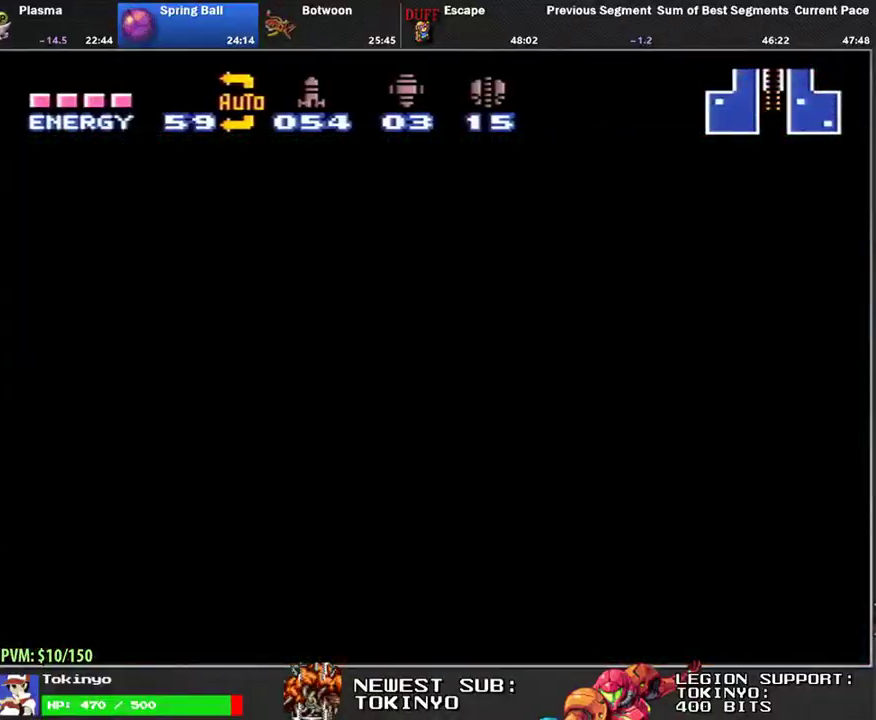
{"buttons": ["L1"], "events": []}
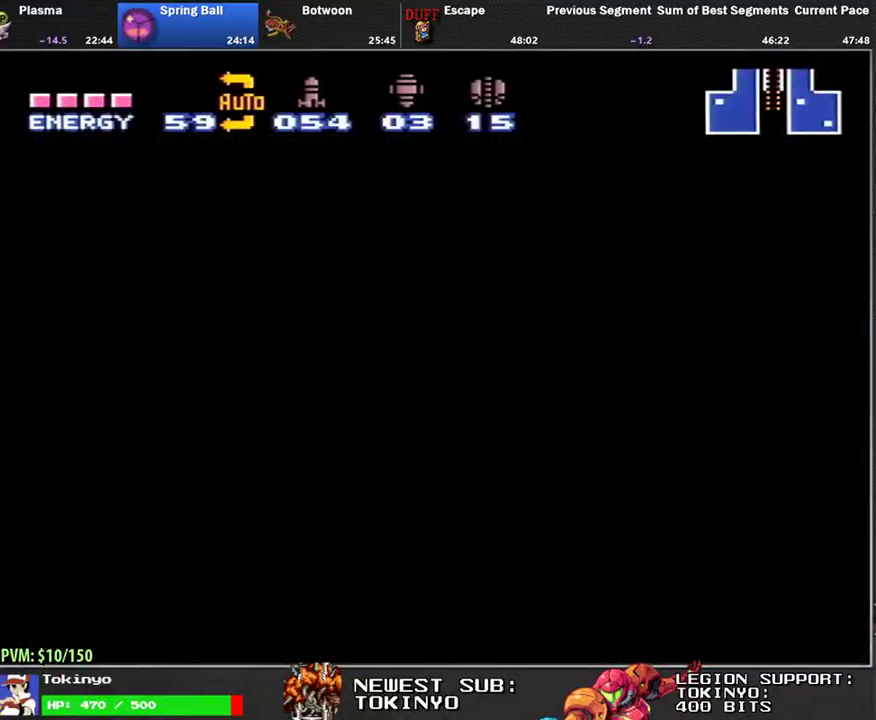
{"buttons": ["L1"], "events": []}
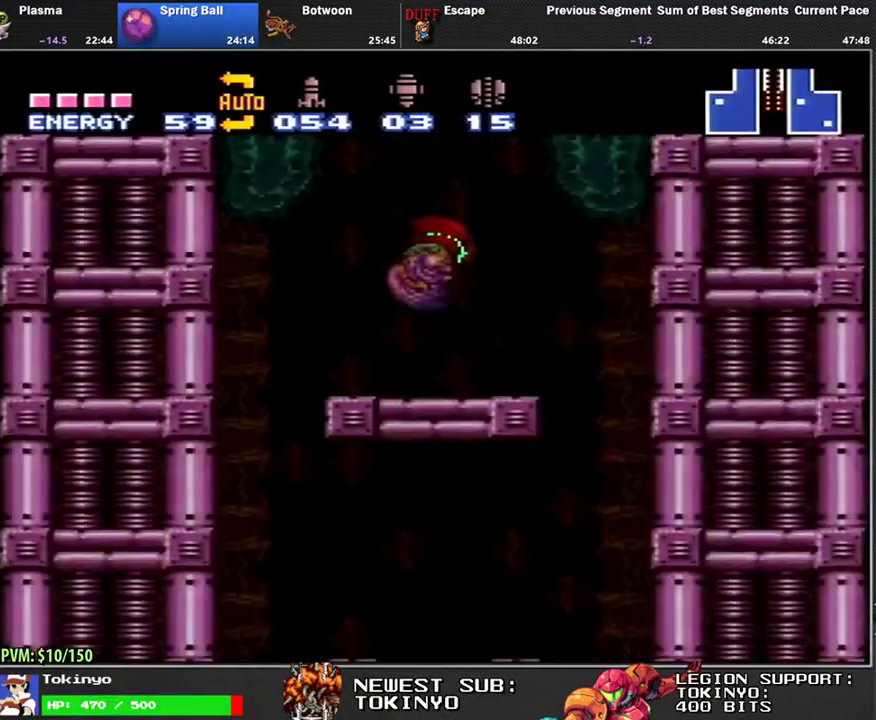
{"buttons": ["L1"], "events": []}
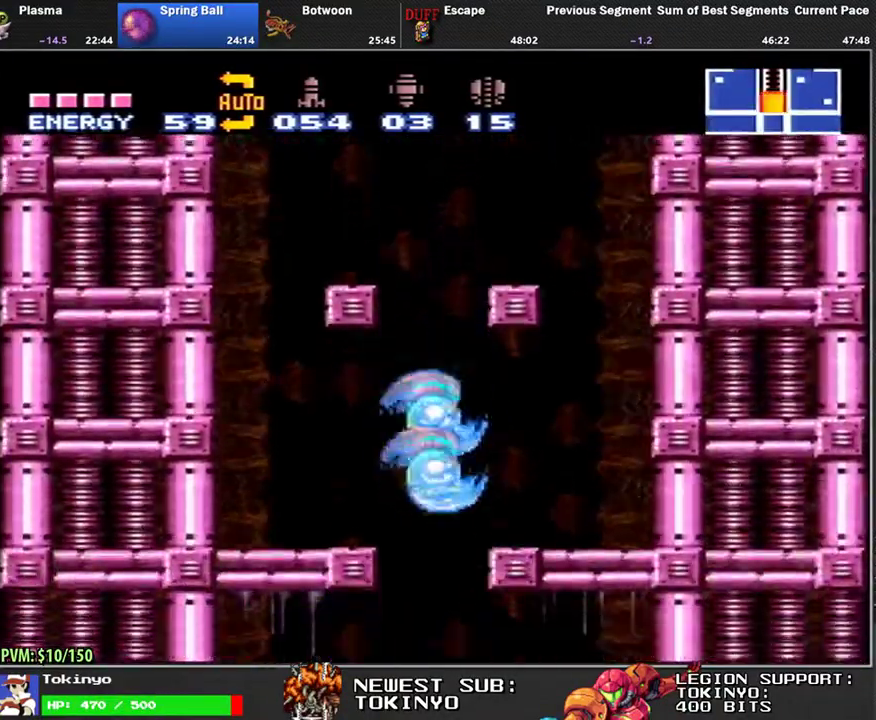
{"buttons": ["L1", "DPAD_DOWN"], "events": [[467, "DPAD_DOWN", "down"]]}
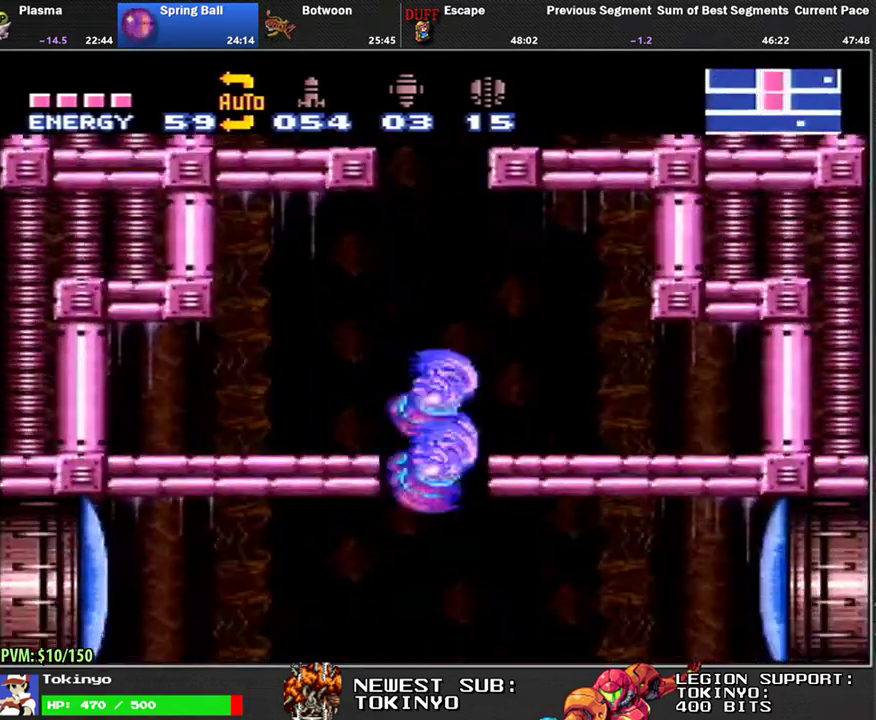
{"buttons": ["L1"], "events": [[50, "Y", "down"], [133, "Y", "up"], [500, "DPAD_DOWN", "up"]]}
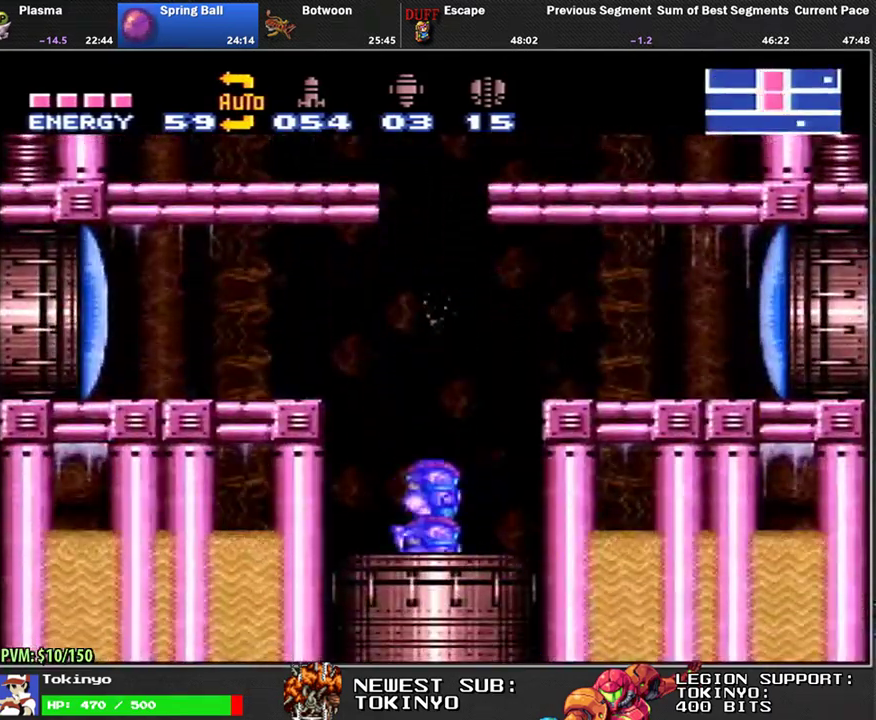
{"buttons": ["L1", "DPAD_RIGHT"], "events": [[133, "DPAD_RIGHT", "down"]]}
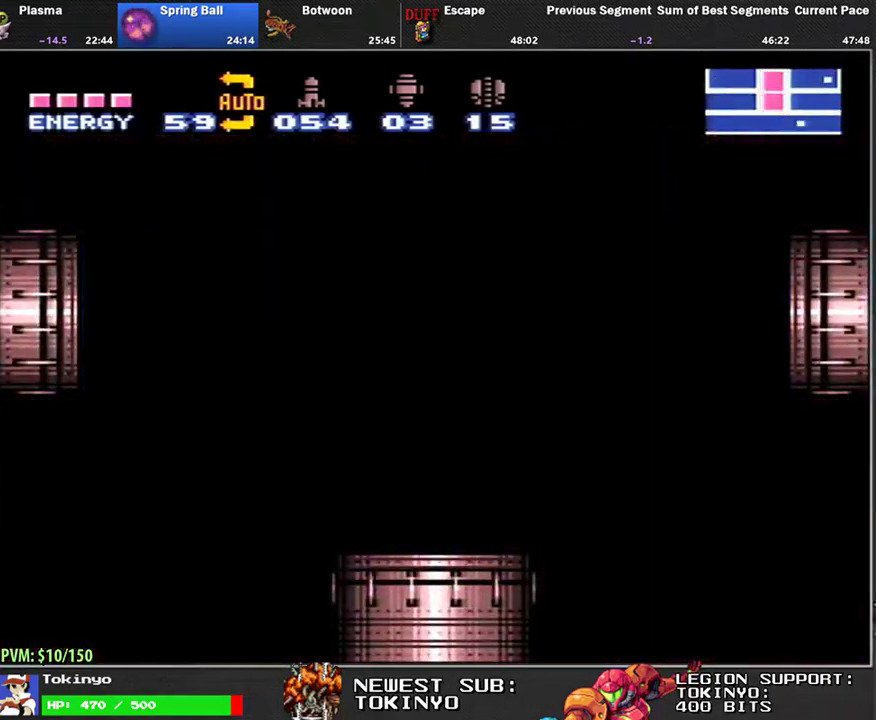
{"buttons": ["L1", "DPAD_RIGHT"], "events": []}
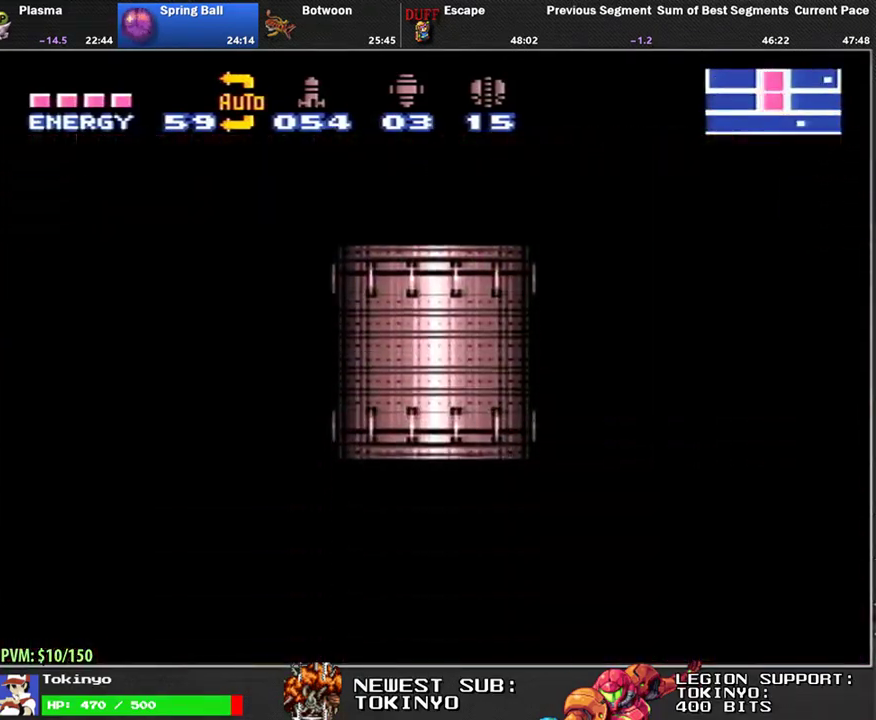
{"buttons": ["L1", "DPAD_RIGHT"], "events": []}
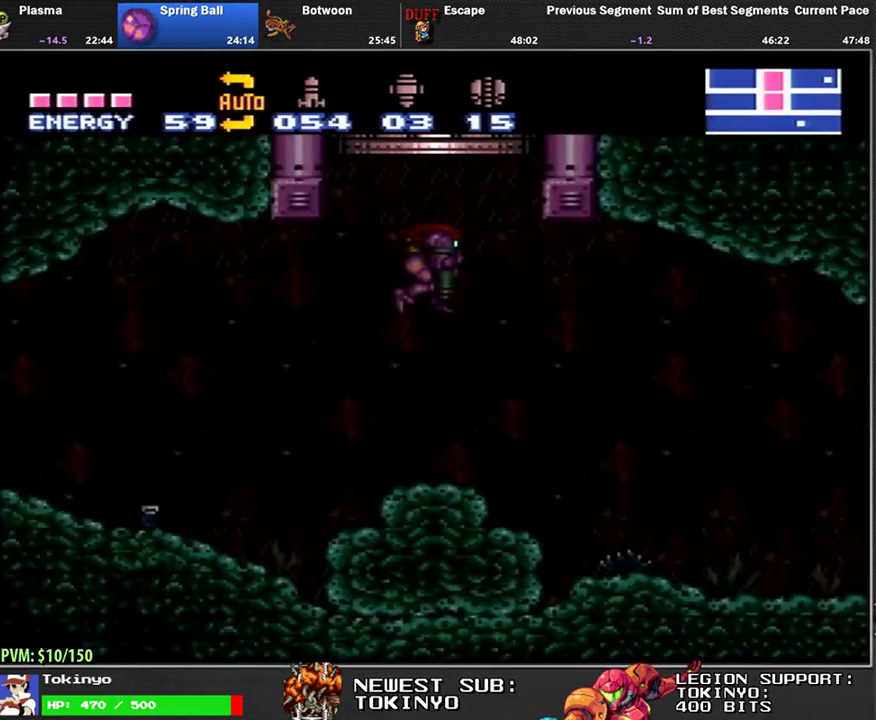
{"buttons": ["L1", "DPAD_RIGHT"], "events": []}
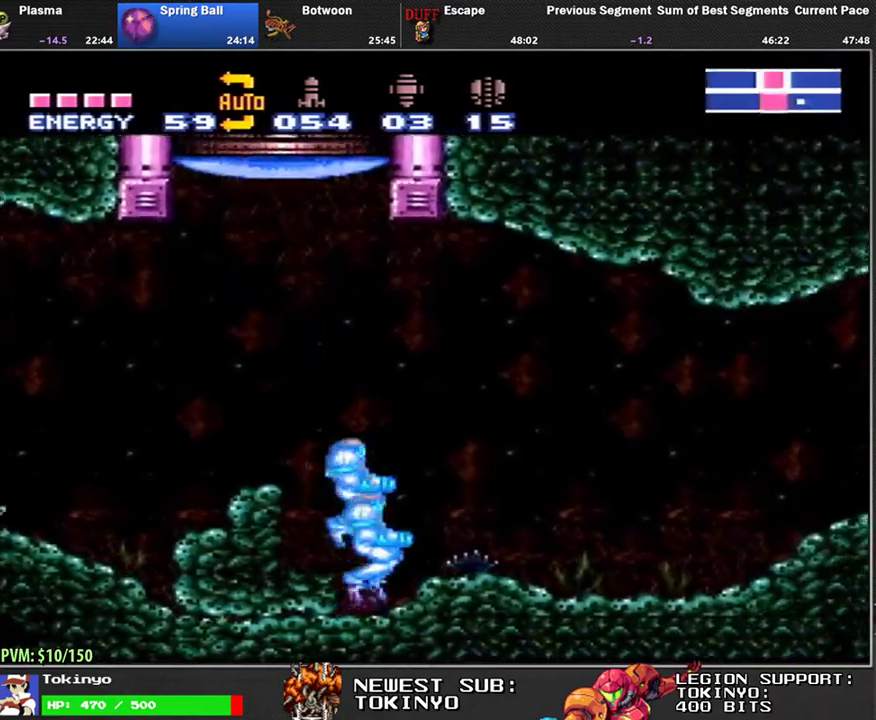
{"buttons": ["L1", "DPAD_RIGHT"], "events": [[117, "DPAD_DOWN", "down"], [217, "DPAD_DOWN", "up"], [333, "DPAD_RIGHT", "up"], [400, "DPAD_RIGHT", "down"], [400, "DPAD_UP", "down"], [483, "DPAD_UP", "up"]]}
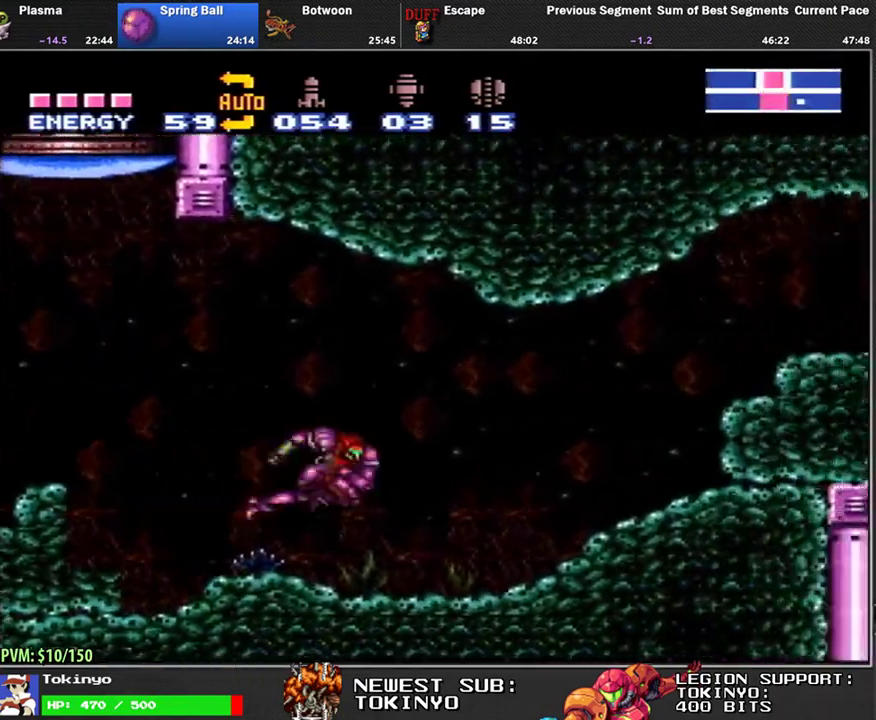
{"buttons": ["L1", "DPAD_RIGHT"], "events": [[383, "DPAD_DOWN", "down"], [483, "DPAD_DOWN", "up"]]}
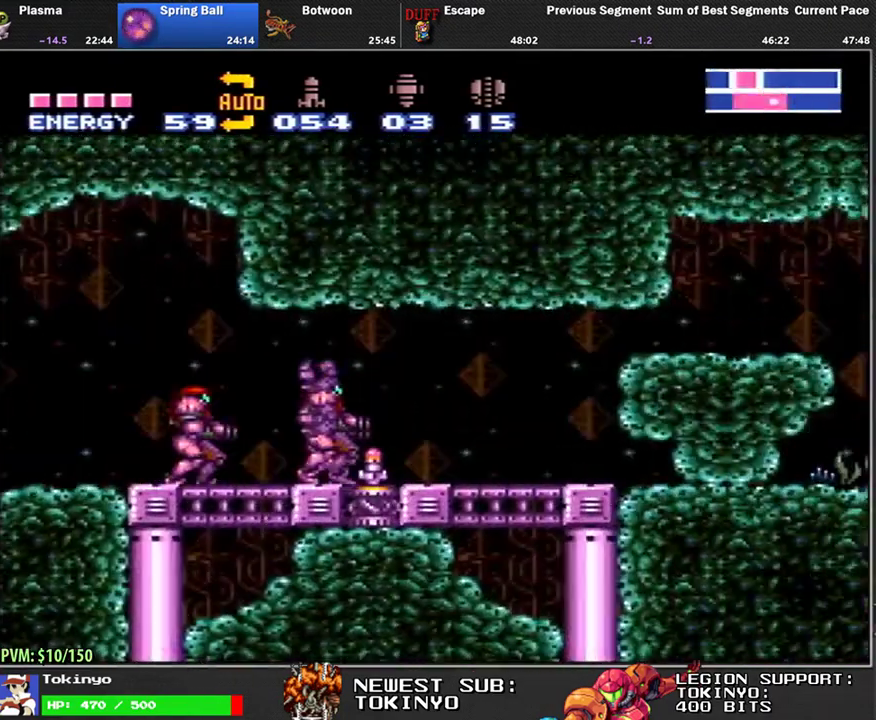
{"buttons": ["L1", "DPAD_RIGHT"], "events": []}
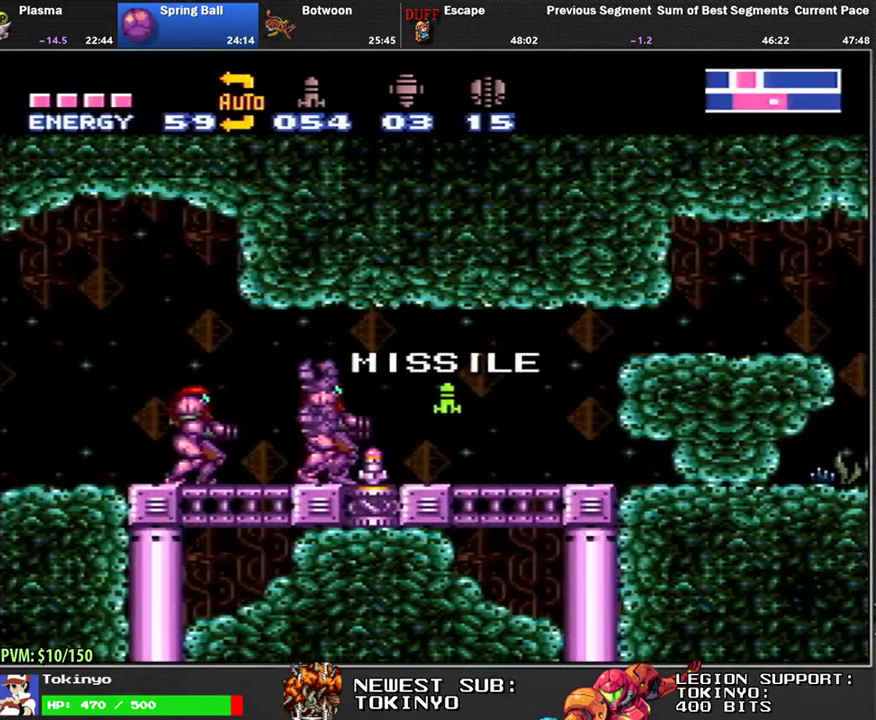
{"buttons": ["L1", "DPAD_RIGHT"], "events": []}
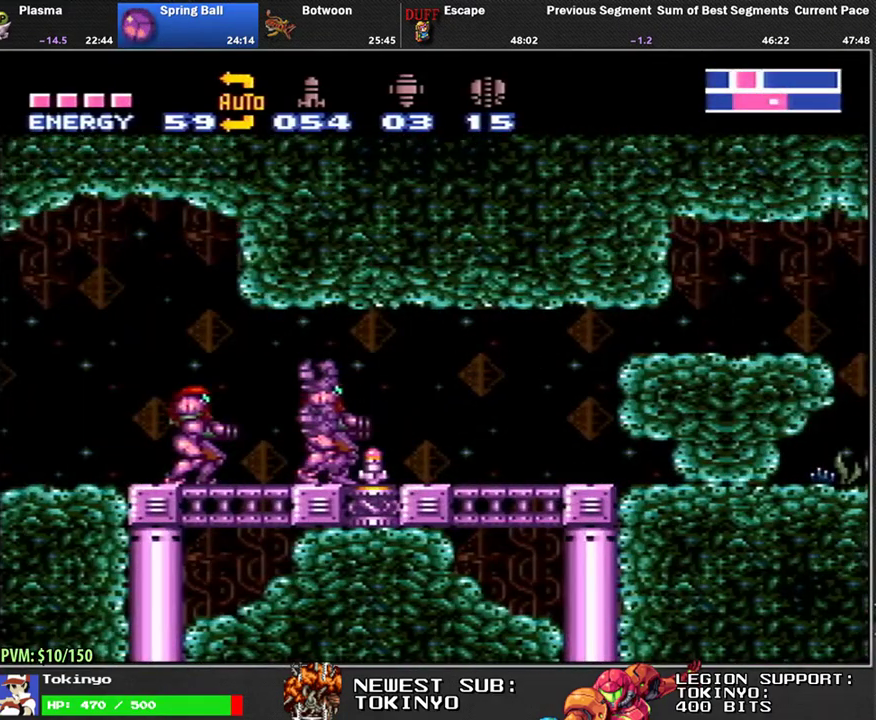
{"buttons": ["L1", "DPAD_LEFT"], "events": [[267, "DPAD_RIGHT", "up"], [317, "DPAD_LEFT", "down"]]}
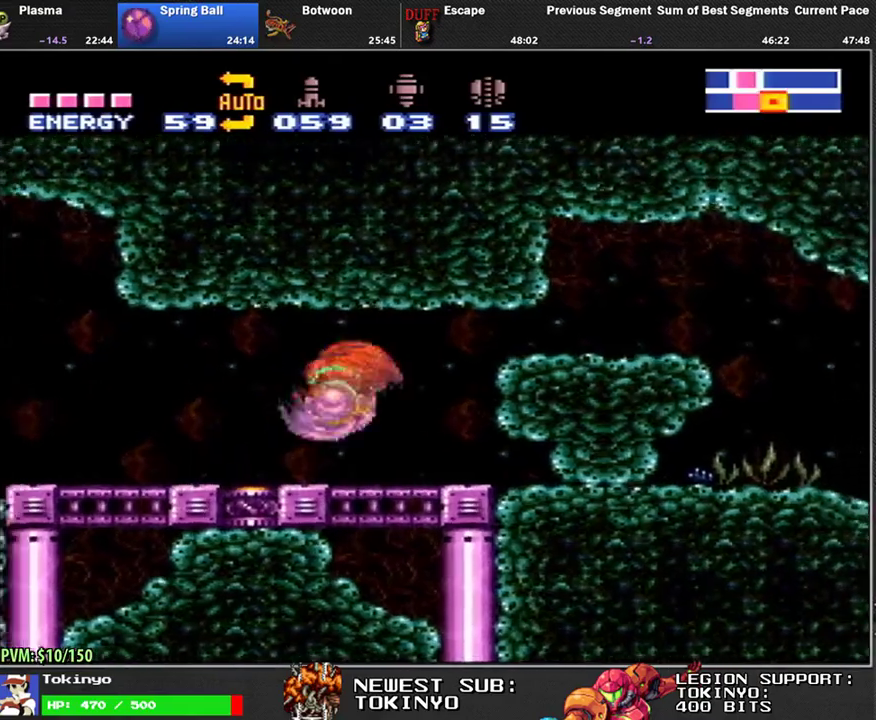
{"buttons": ["L1", "DPAD_LEFT"], "events": []}
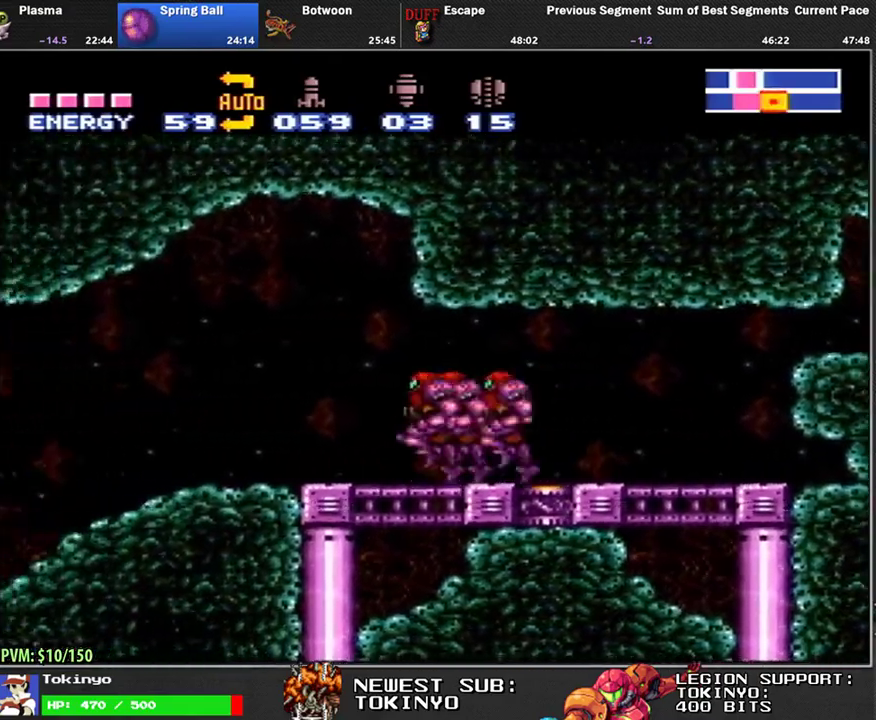
{"buttons": ["L1", "DPAD_DOWN", "DPAD_LEFT"], "events": [[17, "R1", "down"], [300, "Y", "down"], [383, "Y", "up"], [417, "R1", "up"], [500, "DPAD_DOWN", "down"]]}
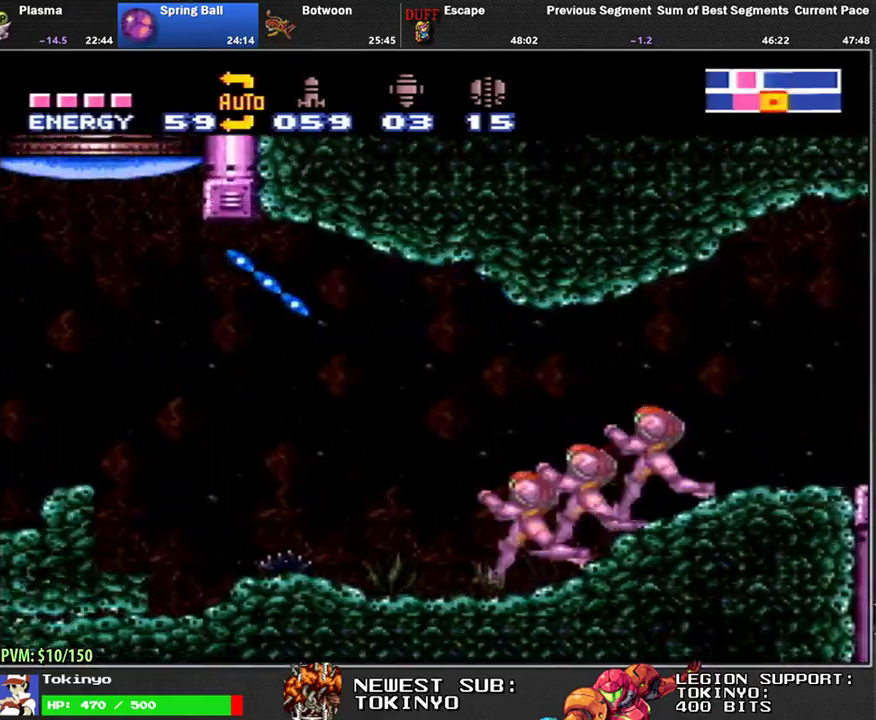
{"buttons": ["L1", "DPAD_LEFT"], "events": [[100, "DPAD_DOWN", "up"]]}
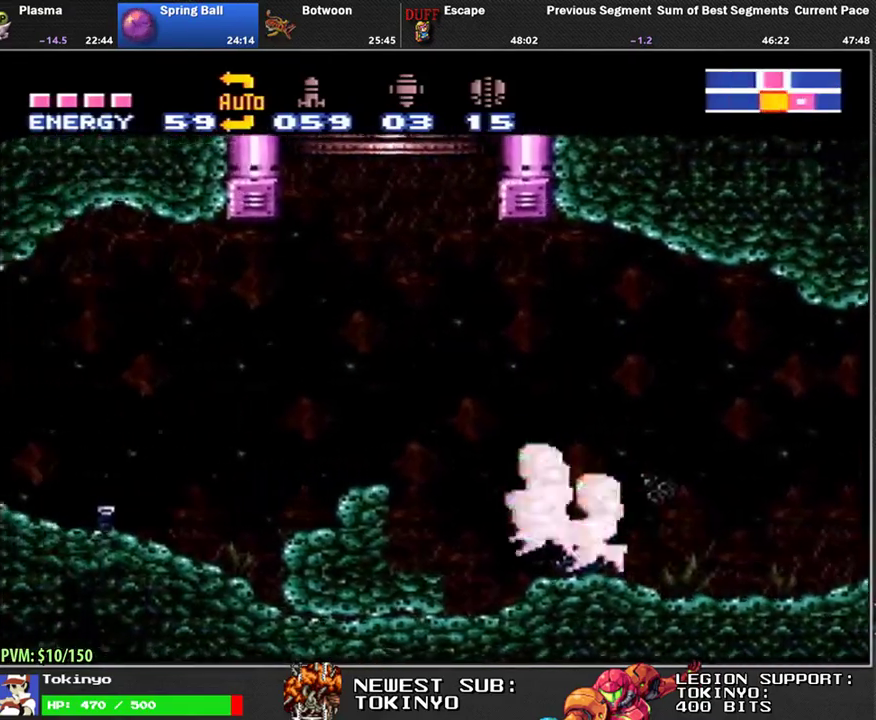
{"buttons": ["L1"], "events": [[50, "DPAD_LEFT", "up"], [150, "DPAD_RIGHT", "down"], [200, "DPAD_RIGHT", "up"]]}
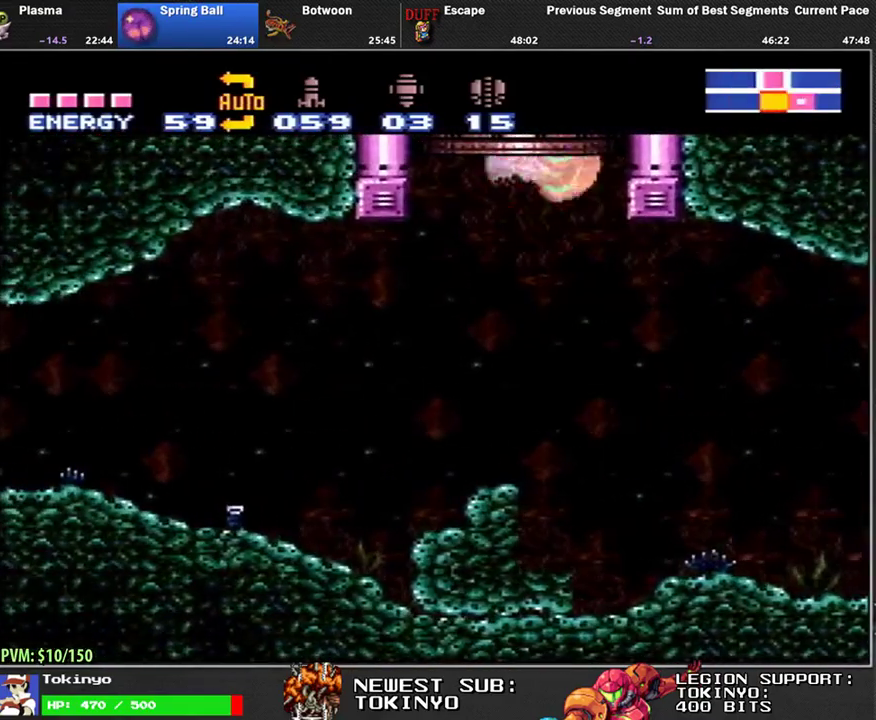
{"buttons": ["L1"], "events": []}
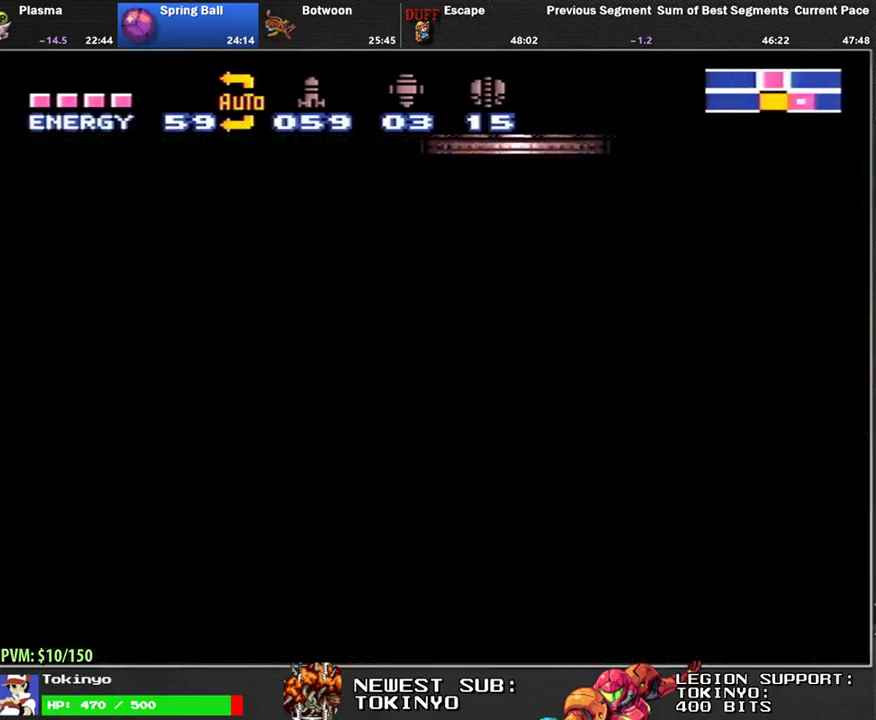
{"buttons": ["L1"], "events": []}
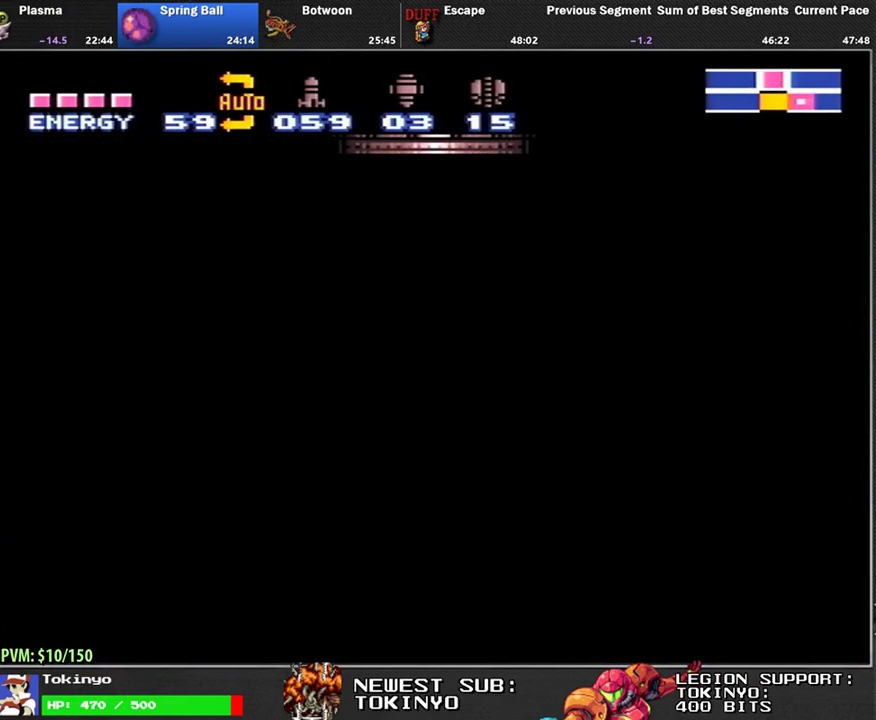
{"buttons": ["L1"], "events": []}
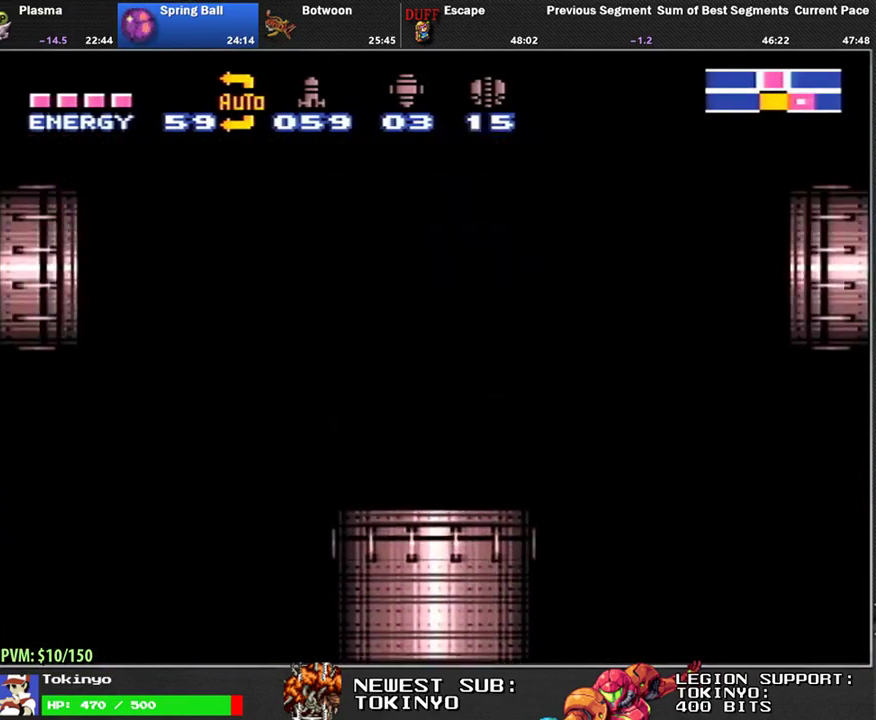
{"buttons": ["L1"], "events": []}
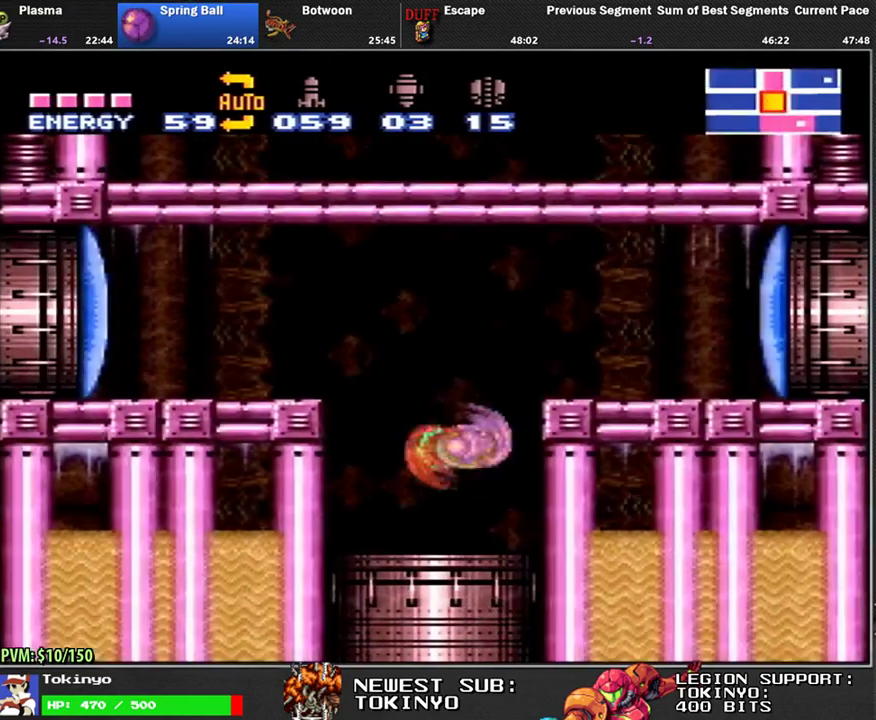
{"buttons": ["Y", "L1"], "events": [[233, "DPAD_RIGHT", "down"], [433, "DPAD_RIGHT", "up"], [433, "Y", "down"]]}